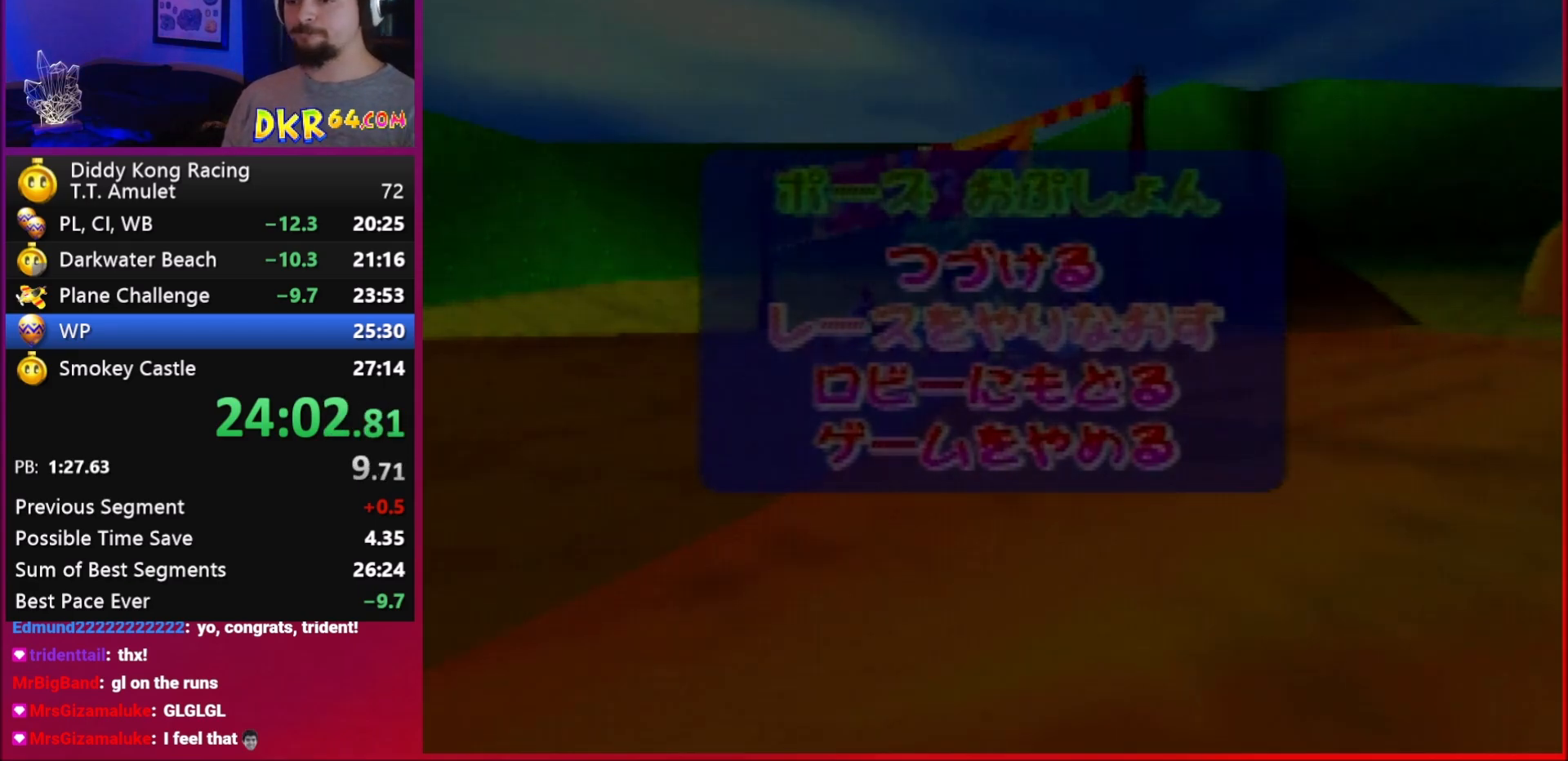
Gameplay with a controller (Nintendo layout); each line is a JSON object with the inputs held at the frame after it. "events" lists button and stick changes between this image and that frame as [ms after this image, input, new state], when the widget could be followed in between. Not read: L1 L3 R3.
{"buttons": ["A"], "left_stick": "center", "events": [[317, "A", "down"], [417, "A", "up"], [483, "A", "down"]]}
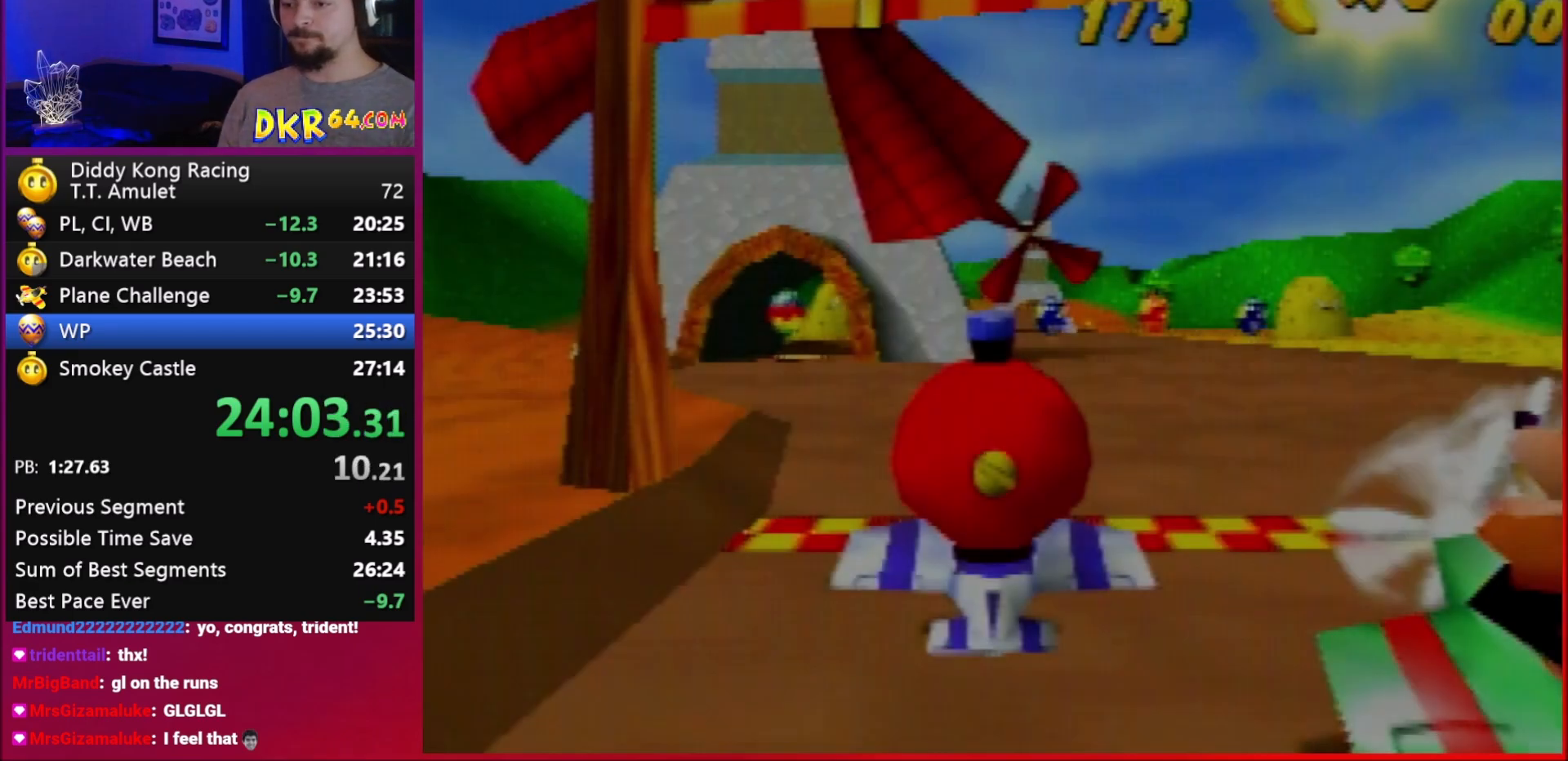
{"buttons": [], "left_stick": "center", "events": [[50, "A", "up"]]}
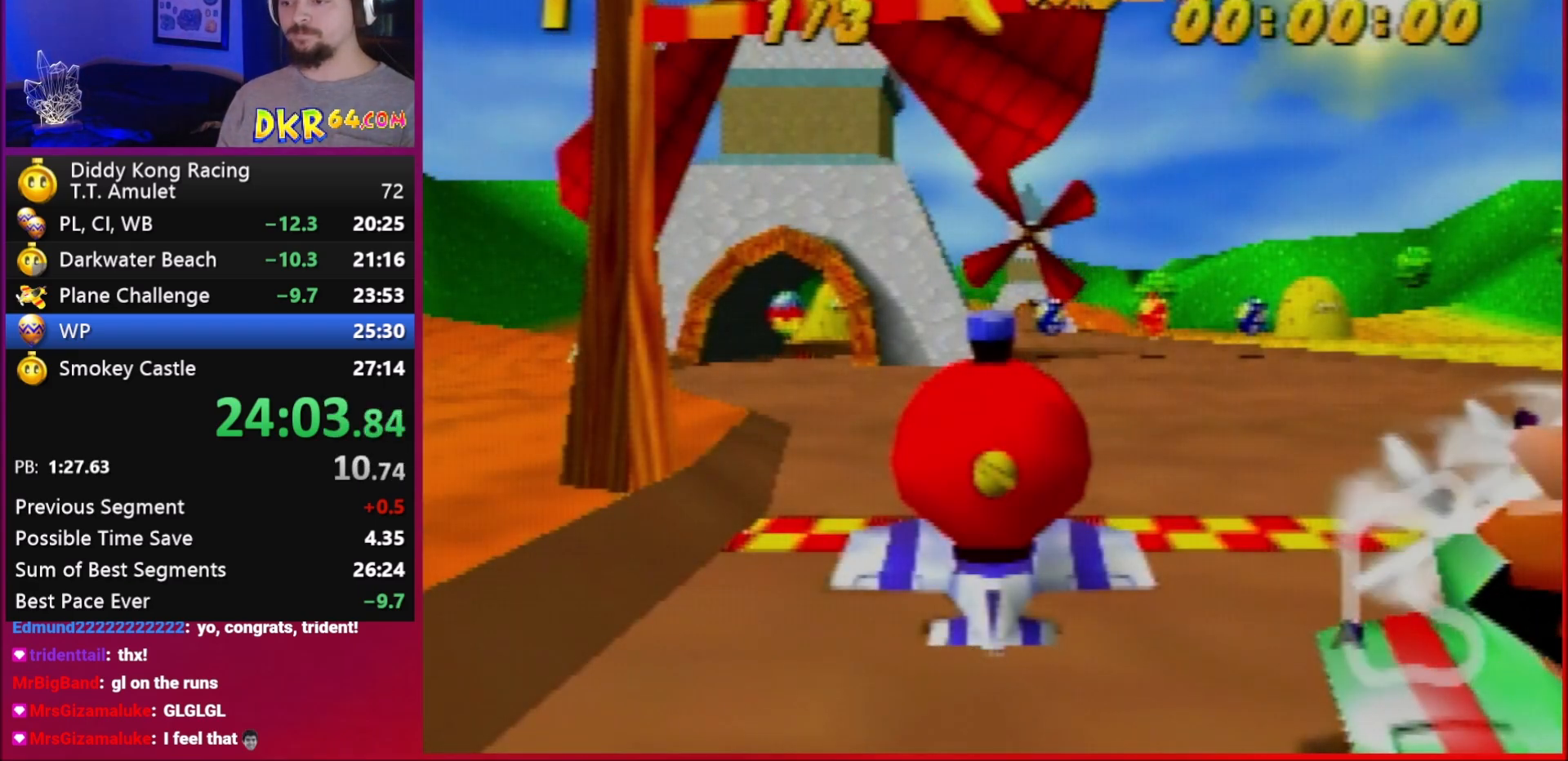
{"buttons": [], "left_stick": "center", "events": []}
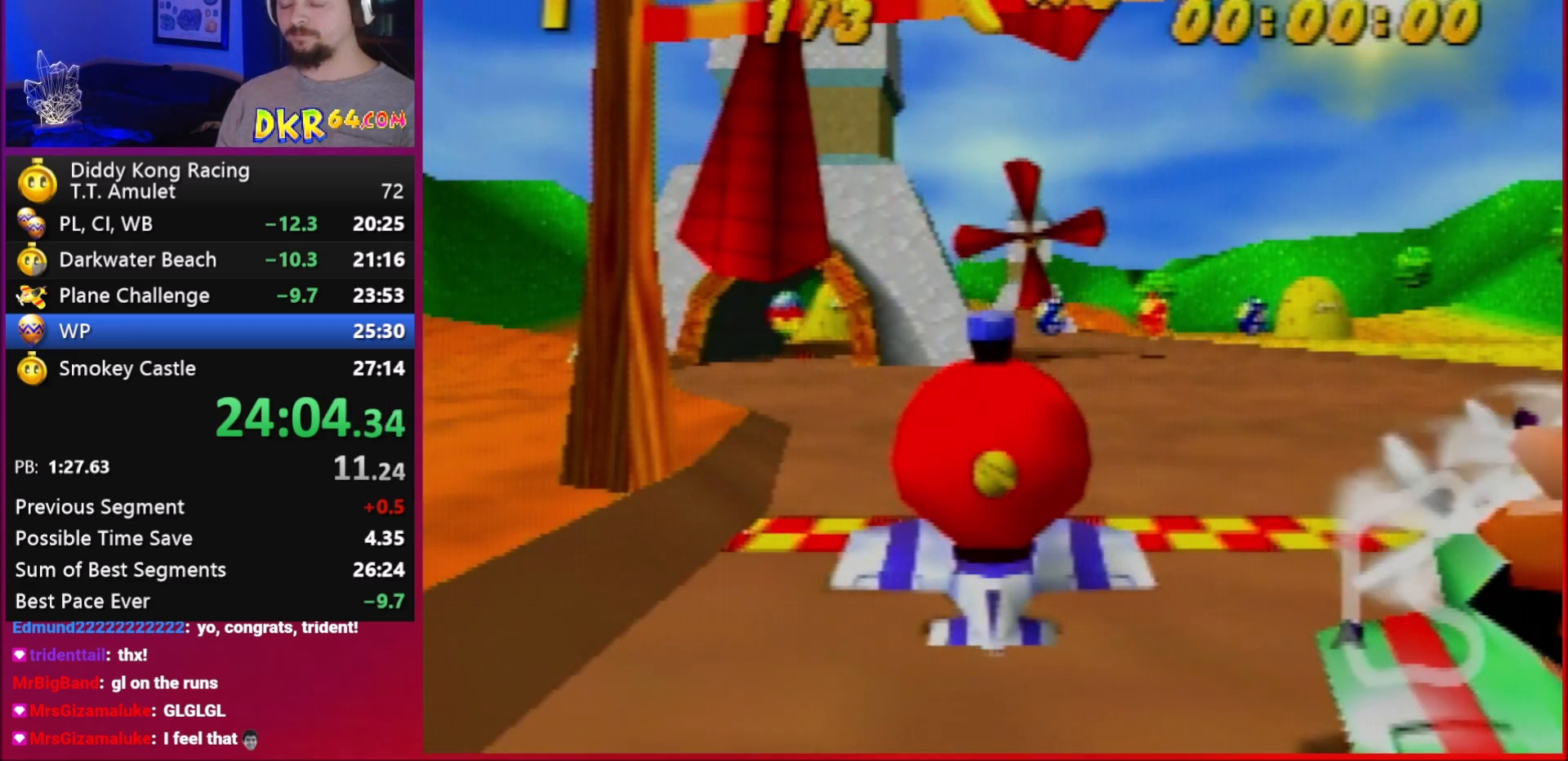
{"buttons": [], "left_stick": "center", "events": []}
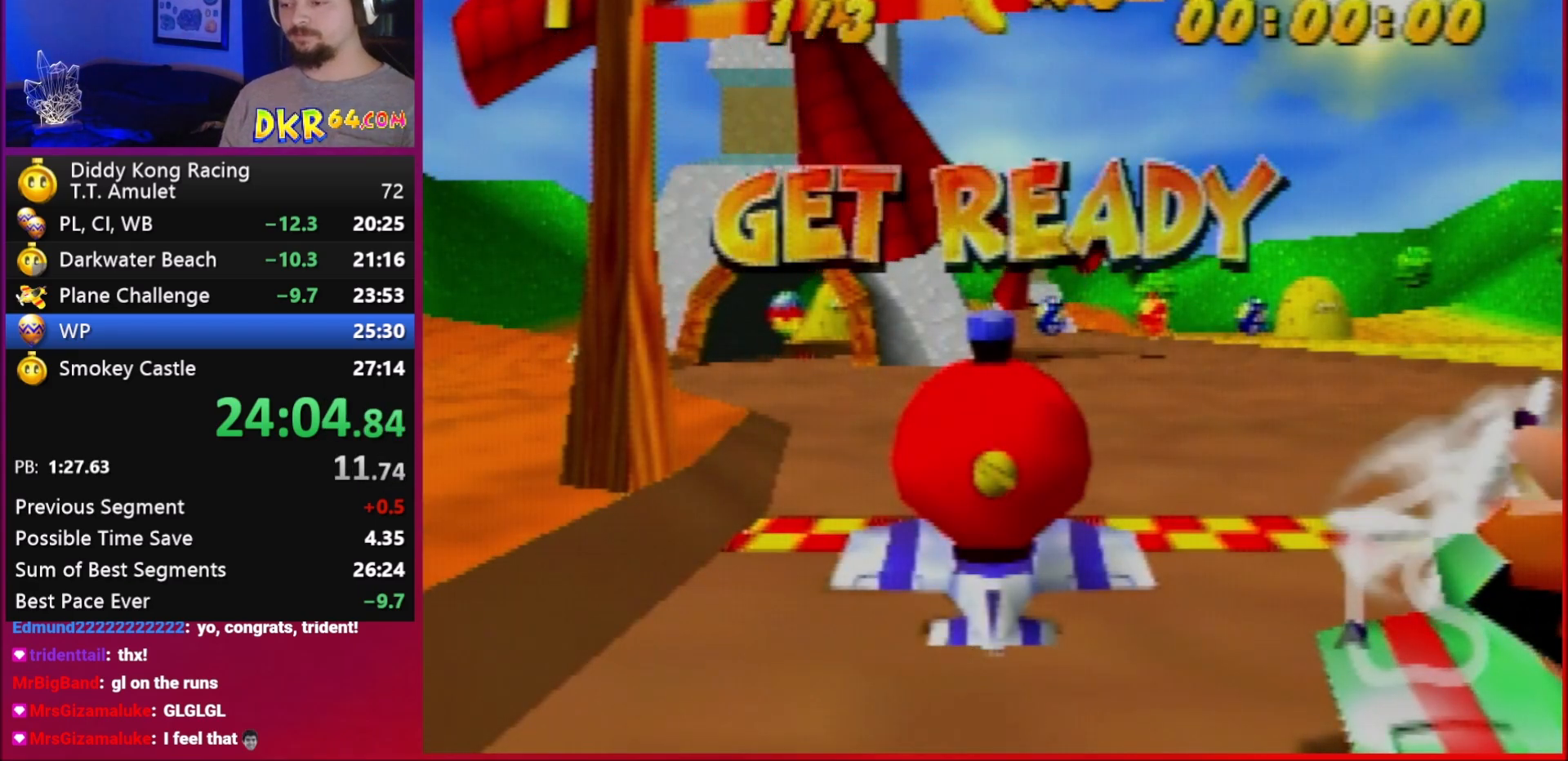
{"buttons": [], "left_stick": "center", "events": []}
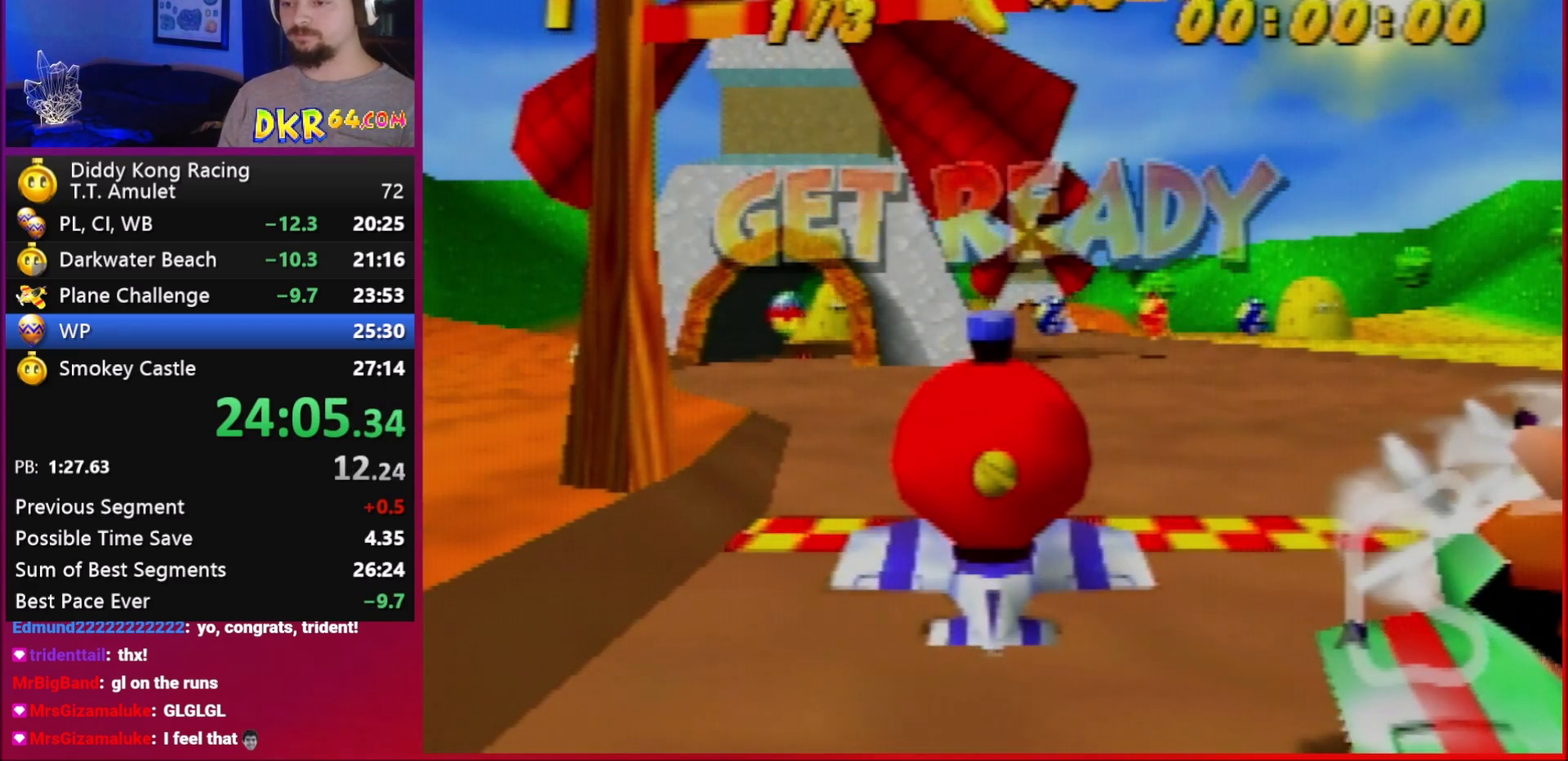
{"buttons": ["A"], "left_stick": "center", "events": [[317, "A", "down"]]}
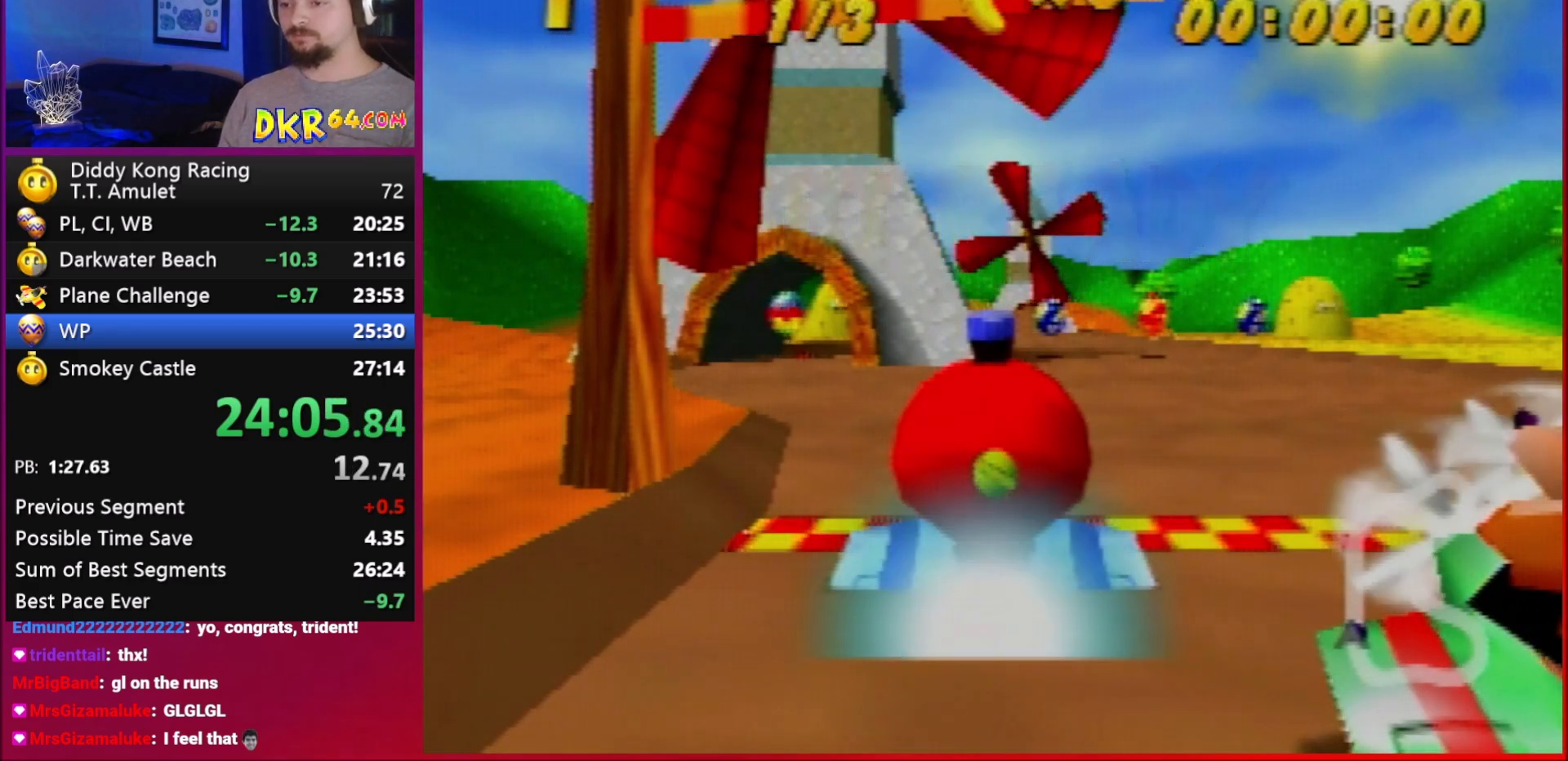
{"buttons": ["A"], "left_stick": "center", "events": [[17, "left_stick", "right"], [183, "left_stick", "center"]]}
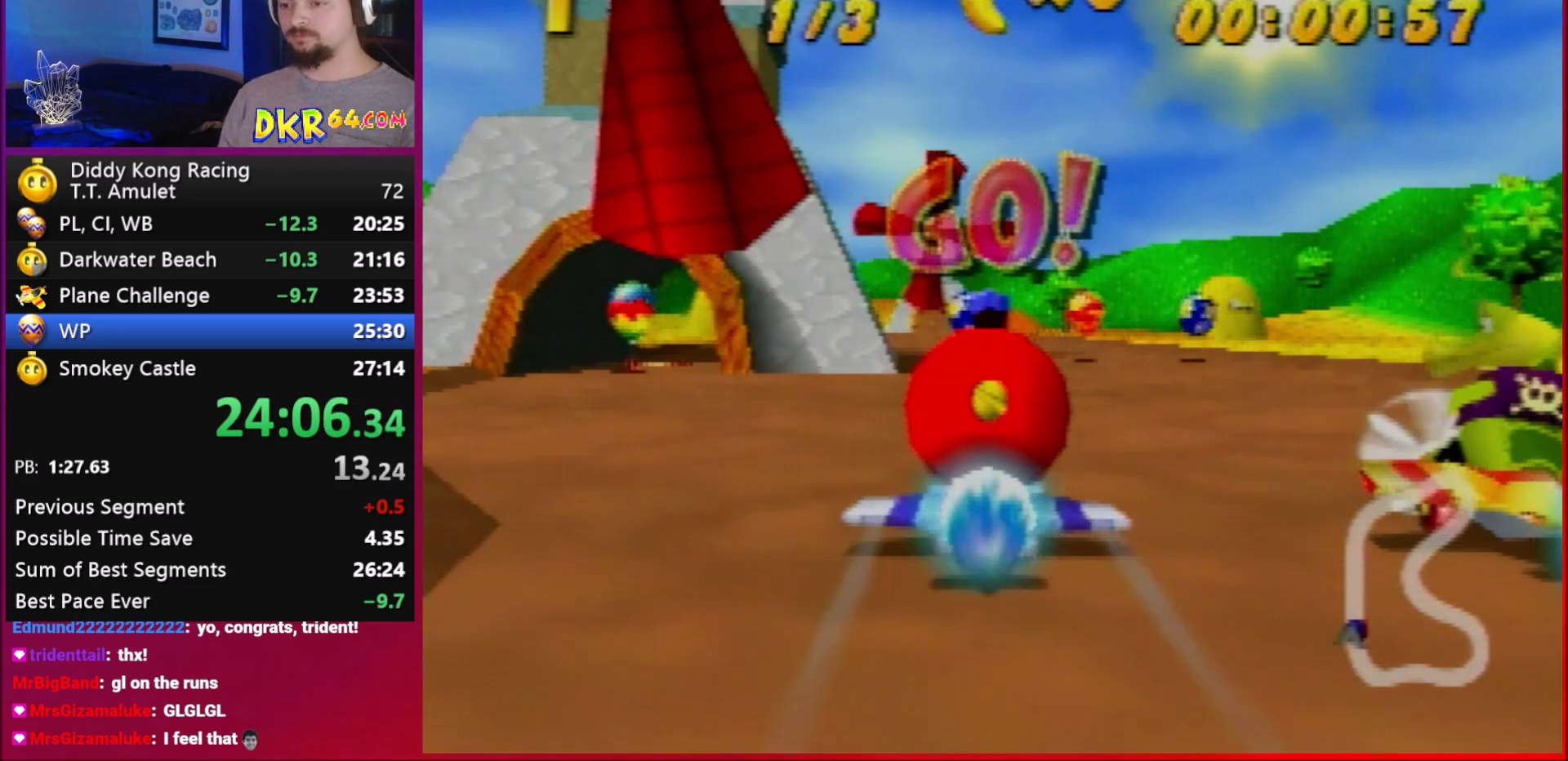
{"buttons": ["A"], "left_stick": "up", "events": [[83, "left_stick", "up-left"], [283, "left_stick", "up"]]}
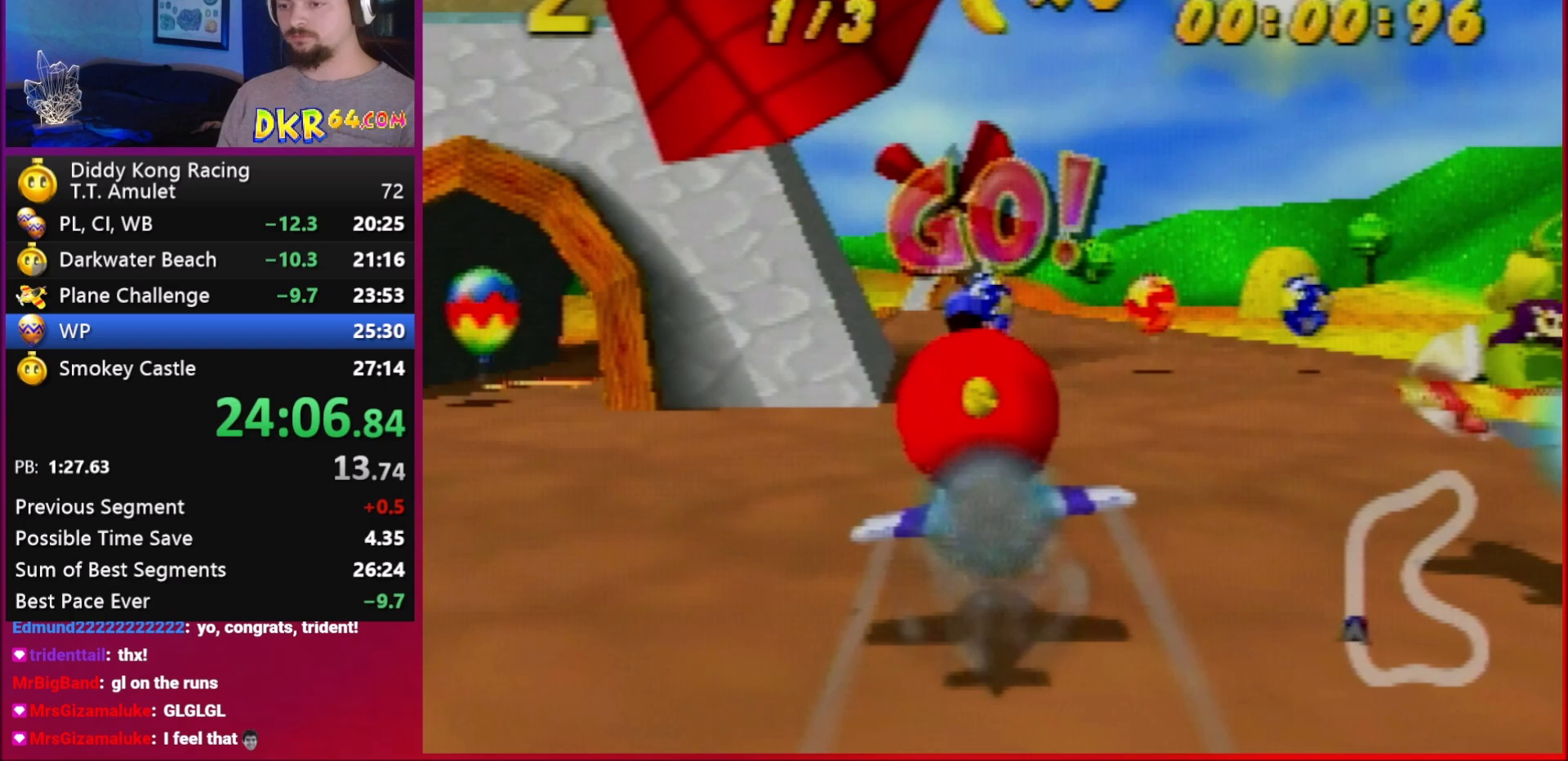
{"buttons": ["A"], "left_stick": "up", "events": [[250, "A", "up"], [350, "A", "down"], [417, "A", "up"], [483, "A", "down"]]}
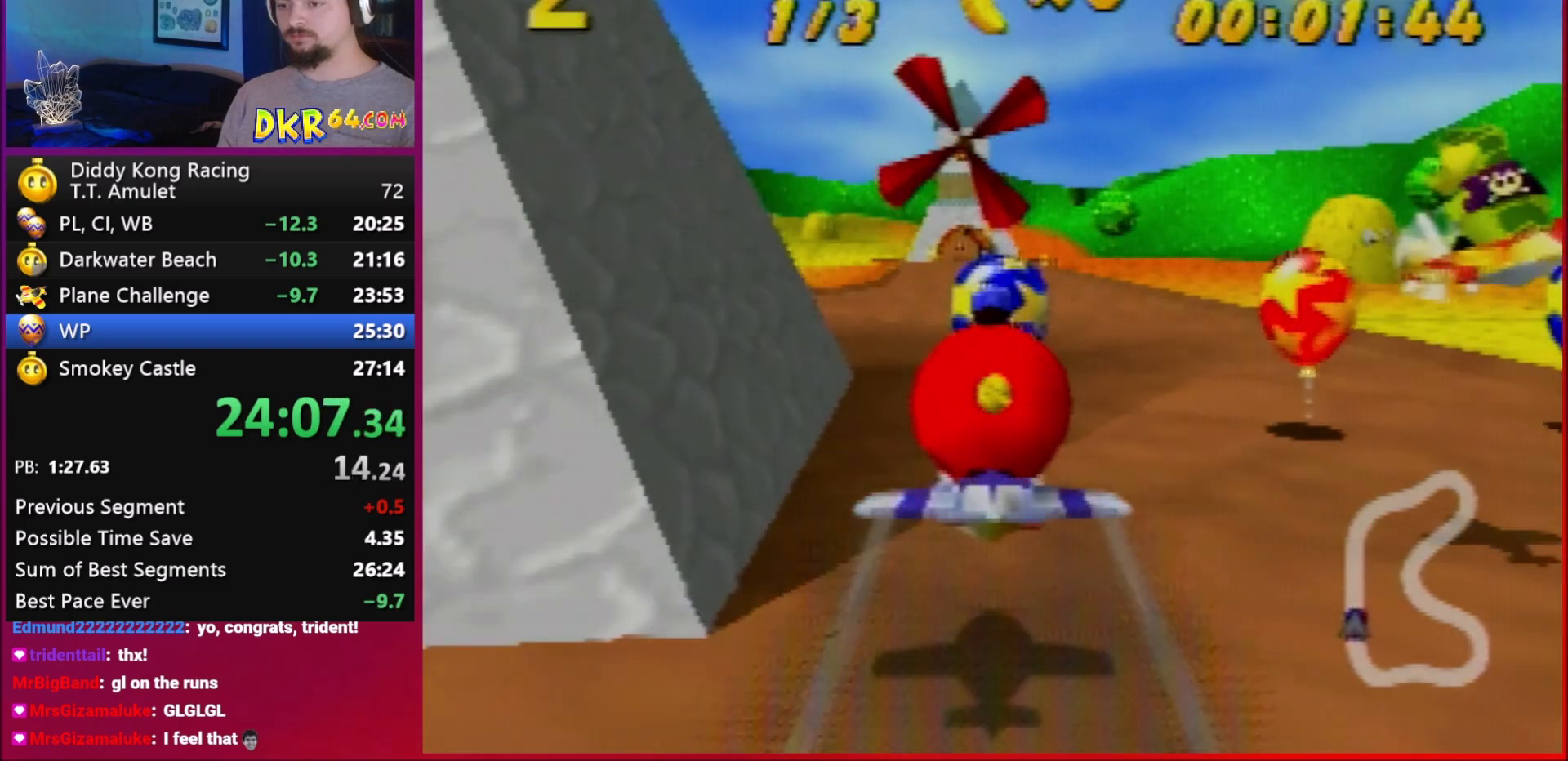
{"buttons": [], "left_stick": "center", "events": [[50, "A", "up"], [117, "left_stick", "center"], [150, "Z", "down"], [250, "Z", "up"]]}
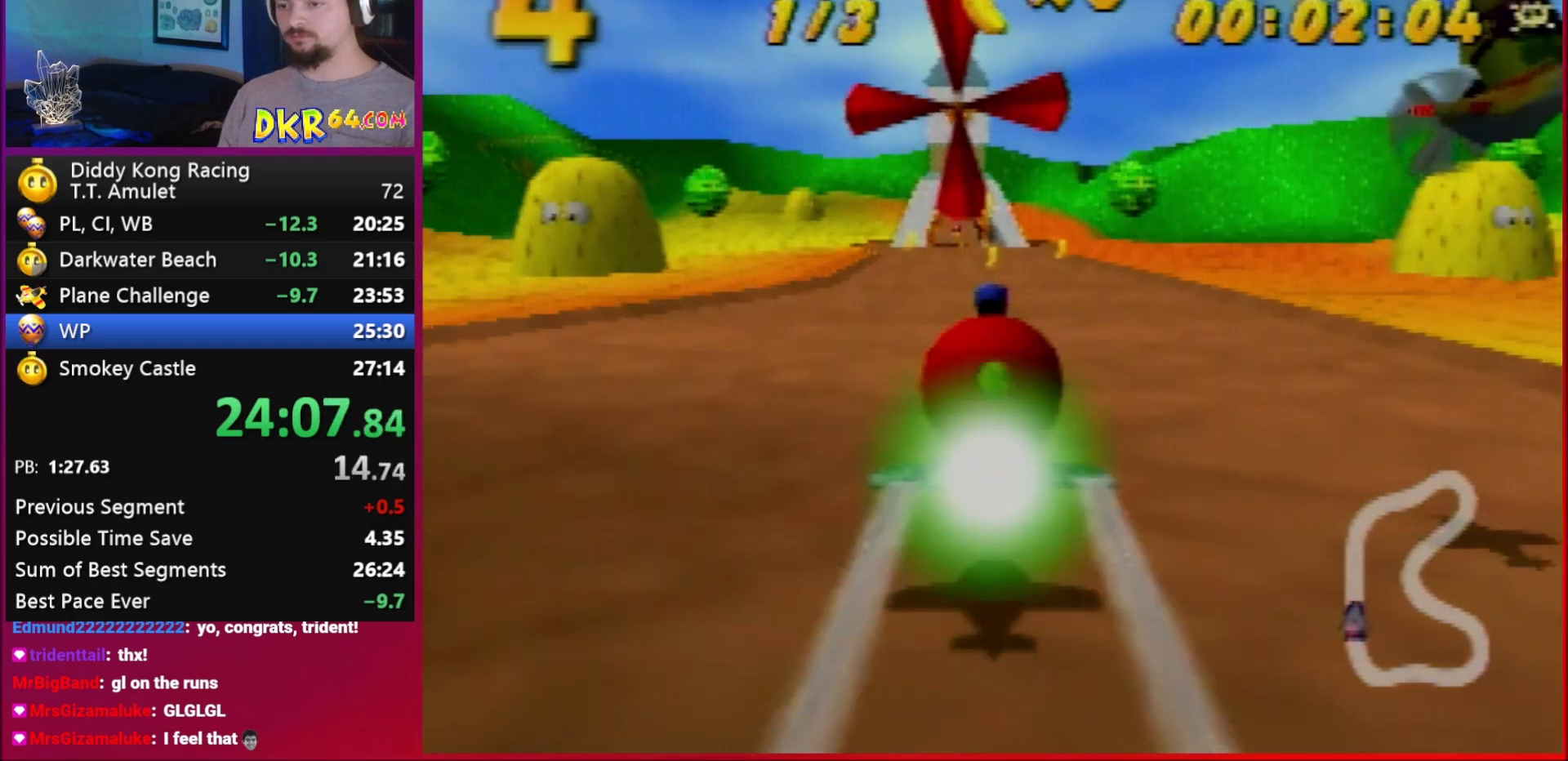
{"buttons": ["R1"], "left_stick": "center", "events": [[150, "left_stick", "left"], [217, "left_stick", "center"], [383, "R1", "down"]]}
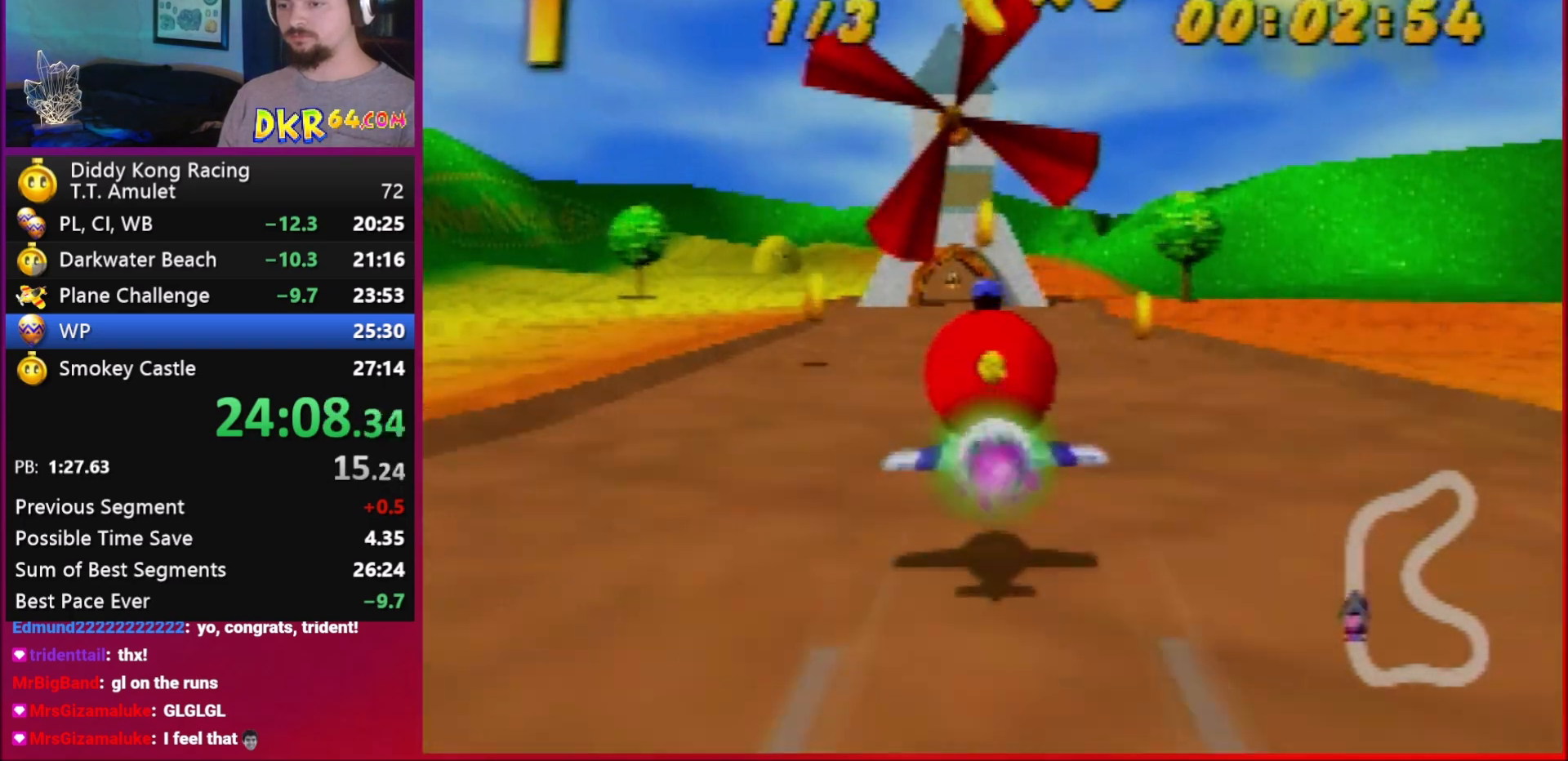
{"buttons": [], "left_stick": "right", "events": [[17, "R1", "up"], [50, "left_stick", "right"], [117, "R1", "down"], [350, "R1", "up"]]}
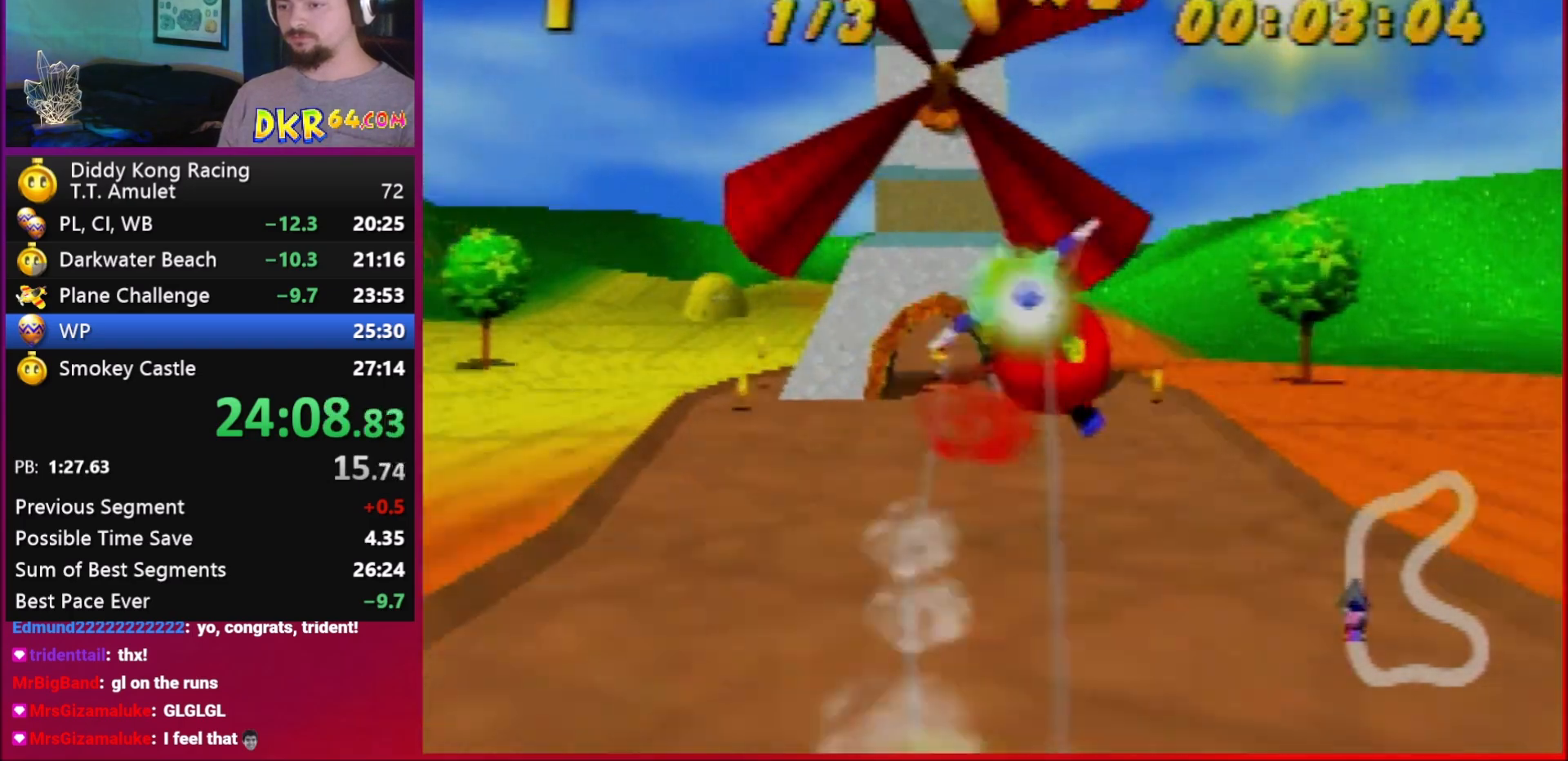
{"buttons": [], "left_stick": "left", "events": [[183, "left_stick", "up"], [250, "left_stick", "center"], [317, "R1", "down"], [383, "R1", "up"], [450, "left_stick", "left"]]}
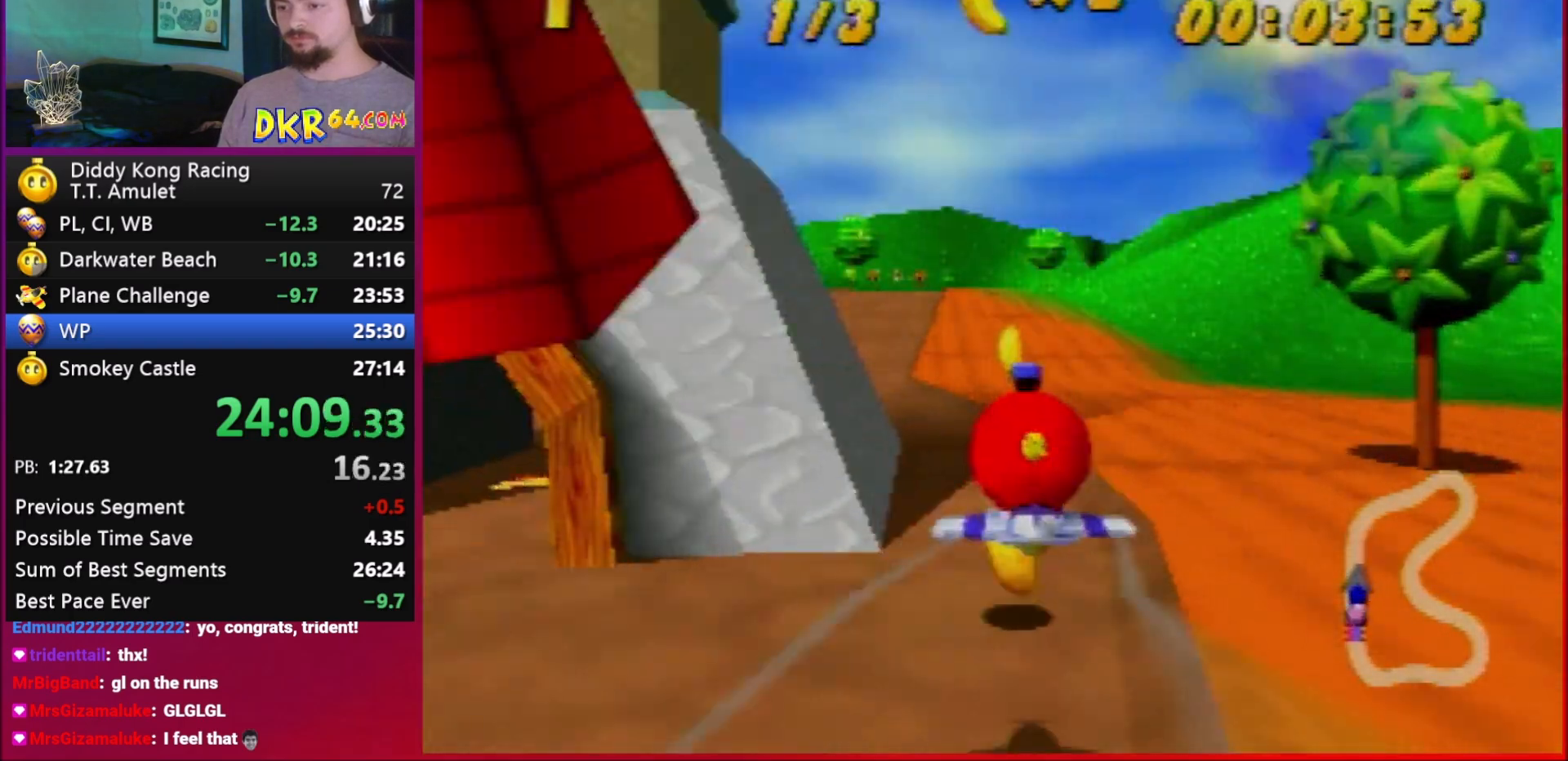
{"buttons": [], "left_stick": "right", "events": [[50, "B", "down"], [50, "R1", "down"], [50, "left_stick", "down-left"], [250, "B", "up"], [250, "R1", "up"], [317, "left_stick", "center"], [450, "R1", "down"], [450, "left_stick", "right"], [483, "R1", "up"]]}
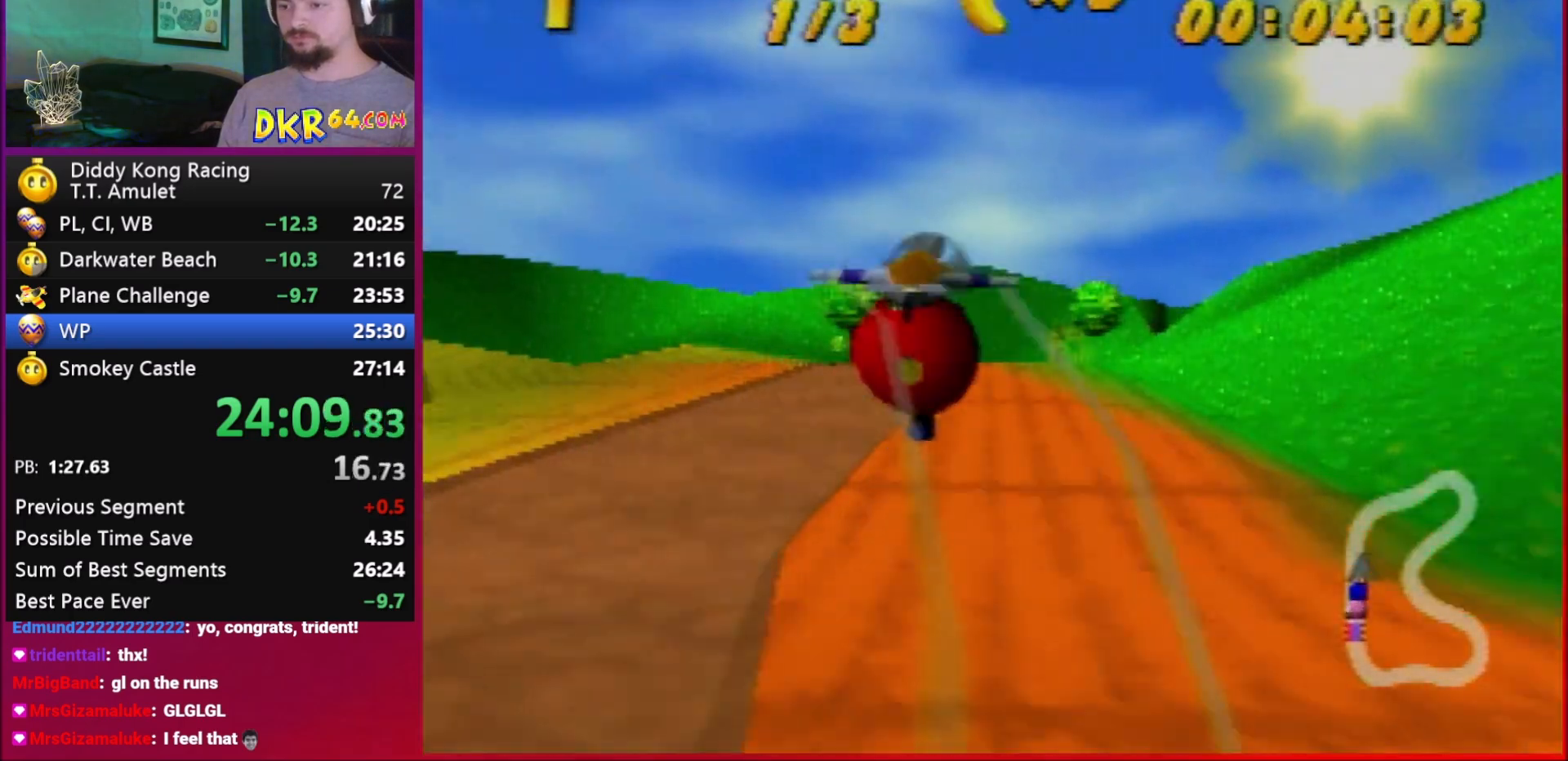
{"buttons": ["R1"], "left_stick": "right", "events": [[83, "R1", "down"]]}
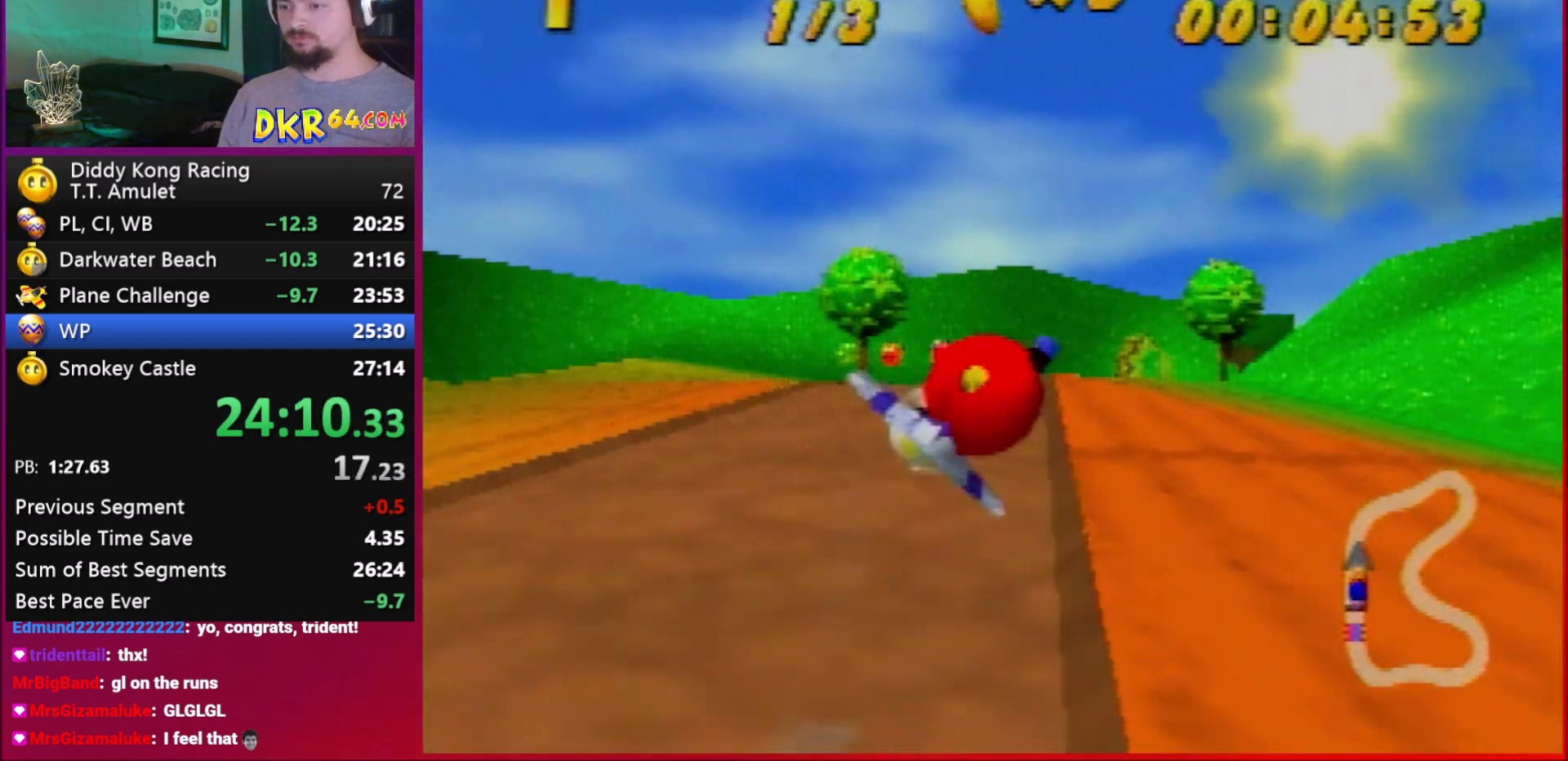
{"buttons": ["A", "R1"], "left_stick": "right", "events": [[150, "left_stick", "up-right"], [383, "A", "down"], [383, "left_stick", "right"]]}
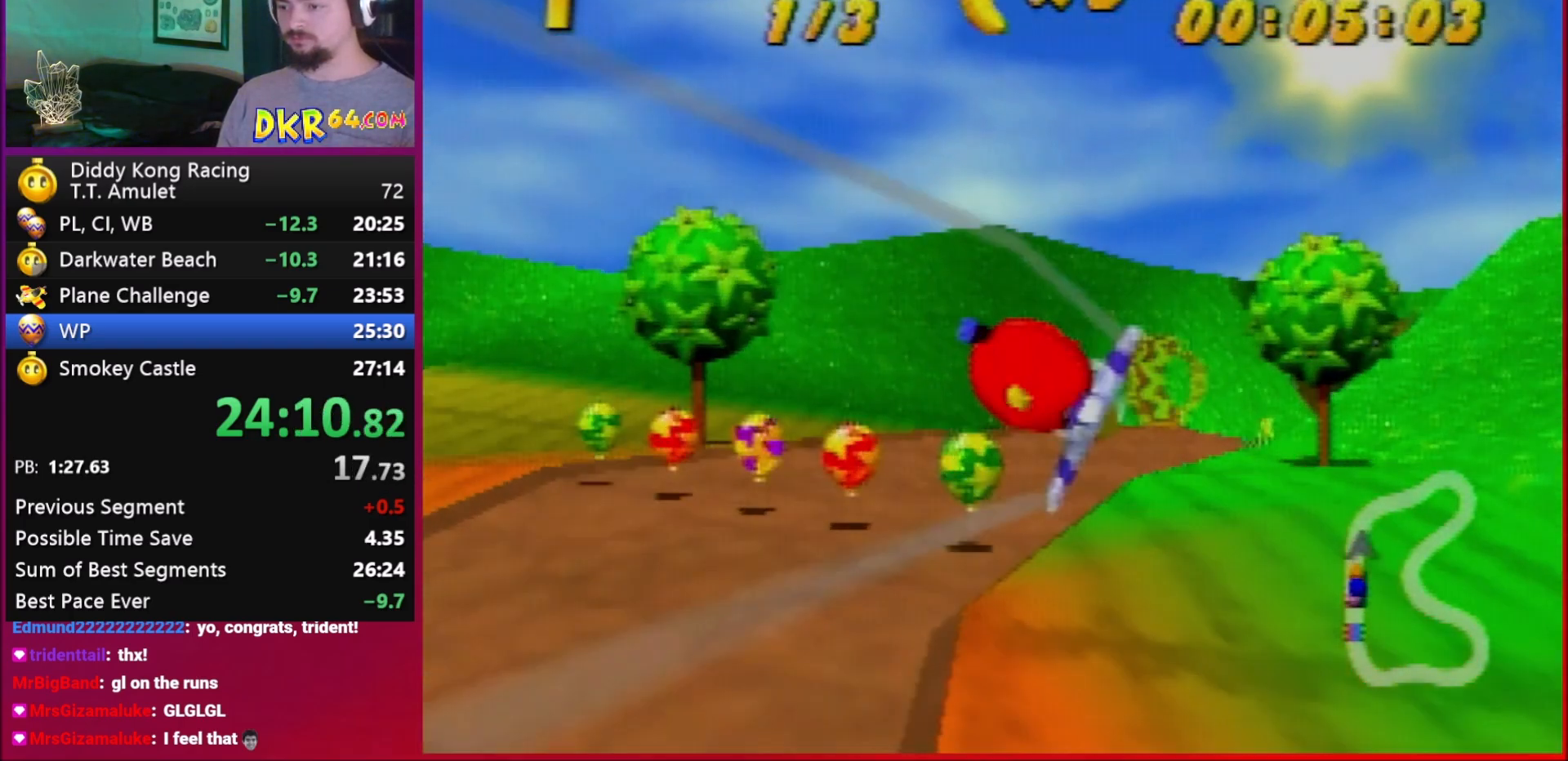
{"buttons": ["A", "R1"], "left_stick": "right", "events": [[217, "B", "down"], [317, "B", "up"]]}
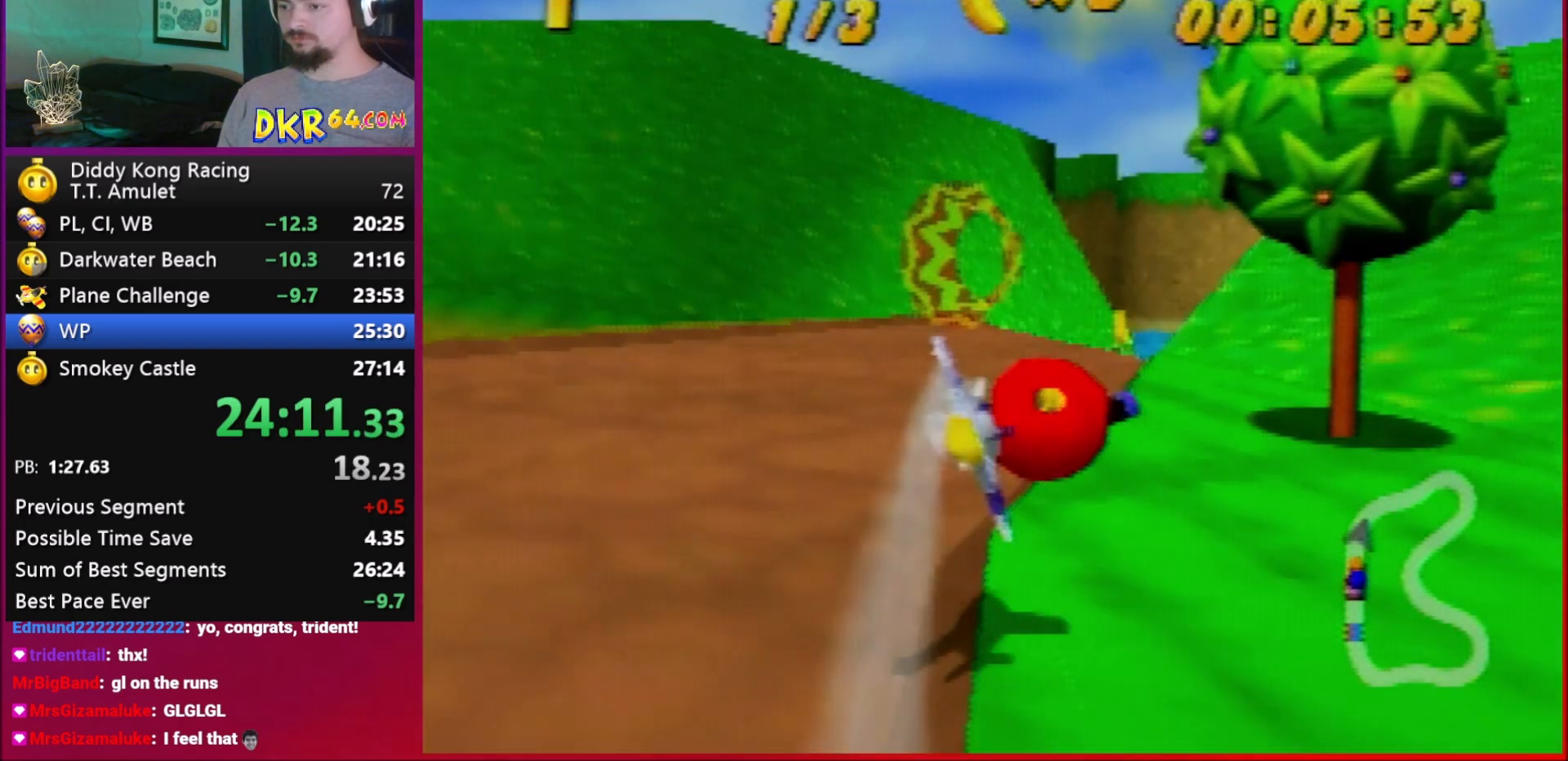
{"buttons": ["A", "R1"], "left_stick": "up-left", "events": [[150, "left_stick", "up-right"], [317, "left_stick", "up-left"]]}
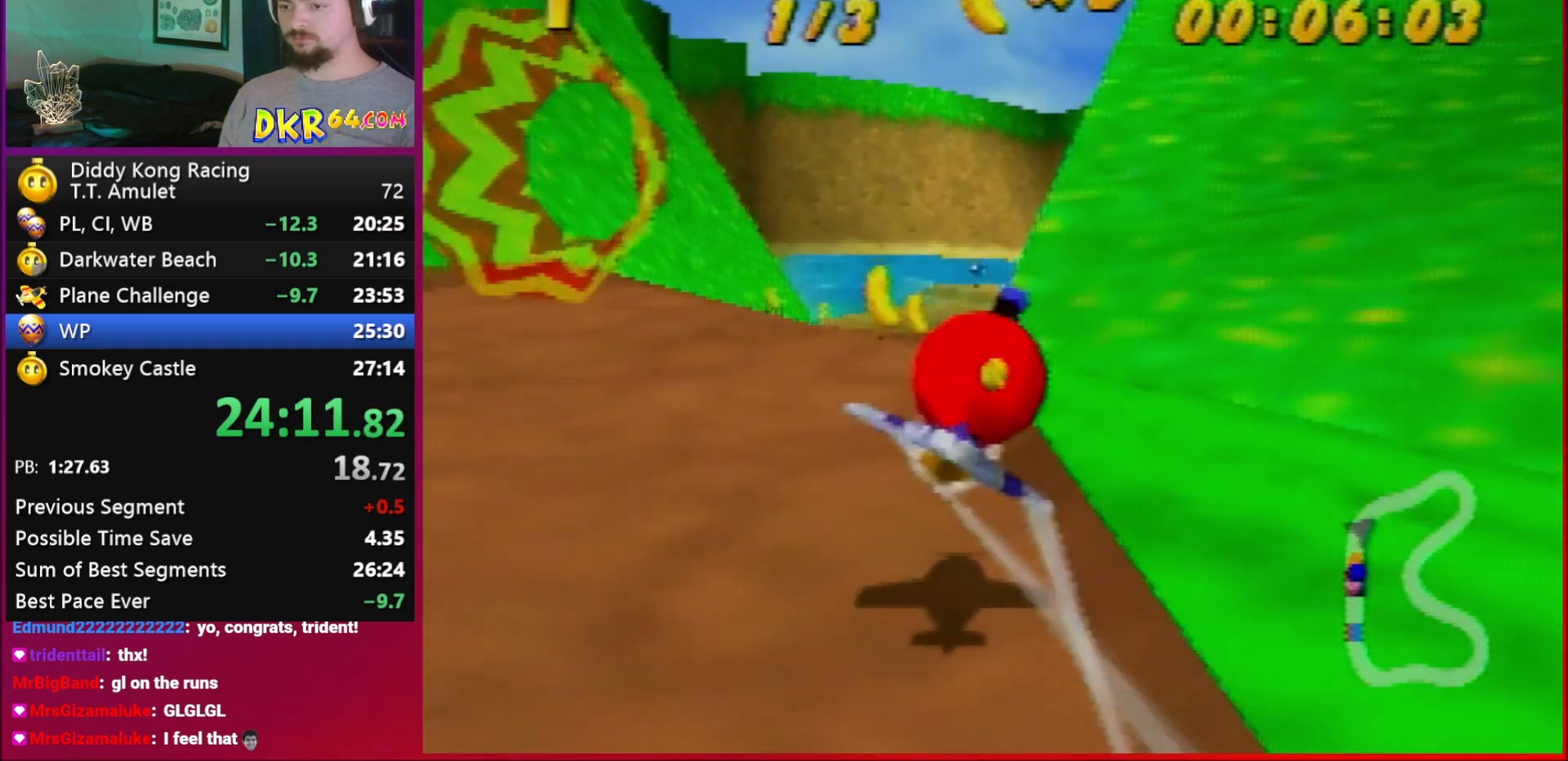
{"buttons": ["A", "R1"], "left_stick": "up-left", "events": [[50, "left_stick", "center"], [150, "left_stick", "up"], [383, "left_stick", "up-left"]]}
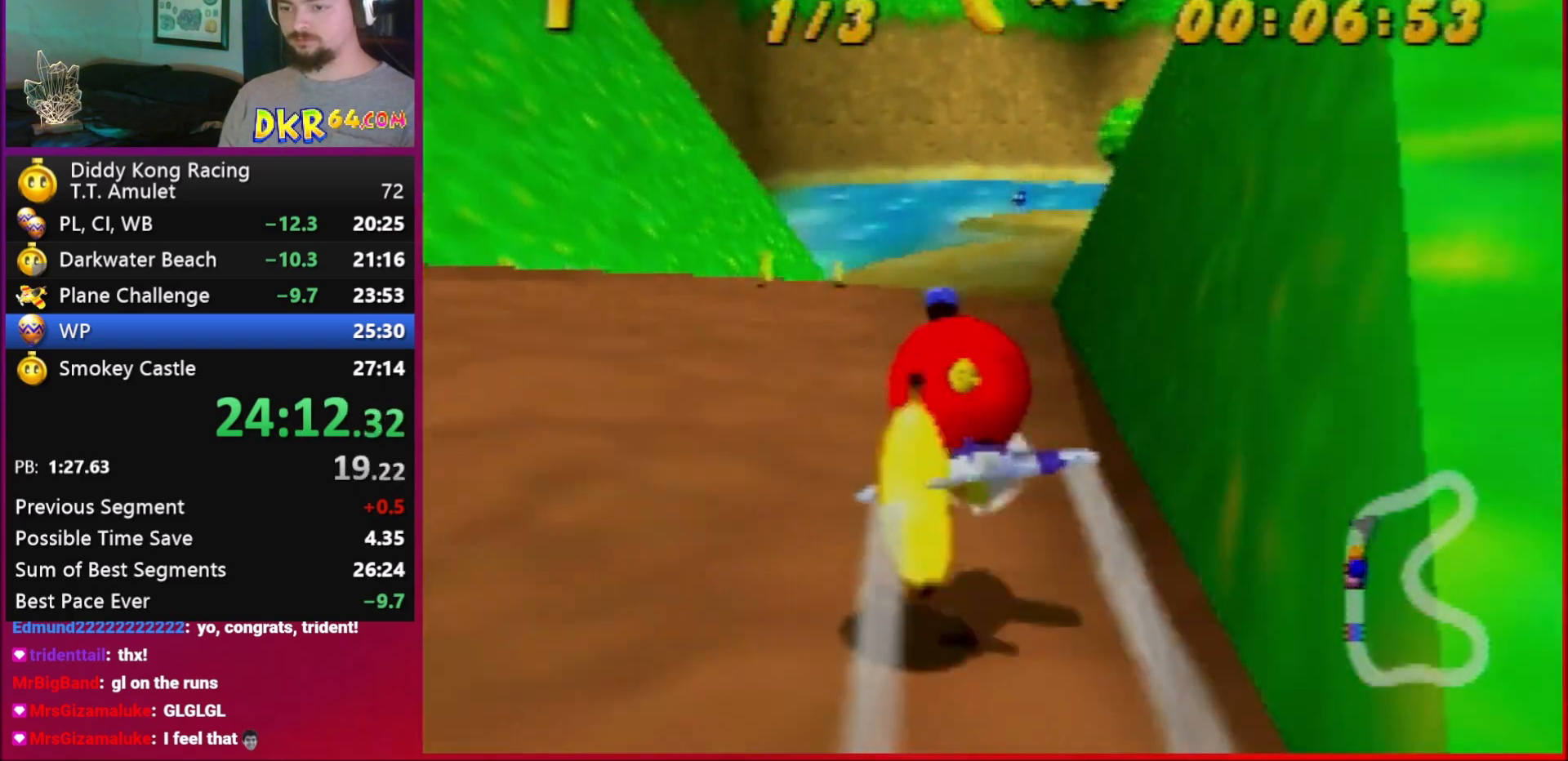
{"buttons": ["A", "R1"], "left_stick": "center", "events": [[450, "left_stick", "center"]]}
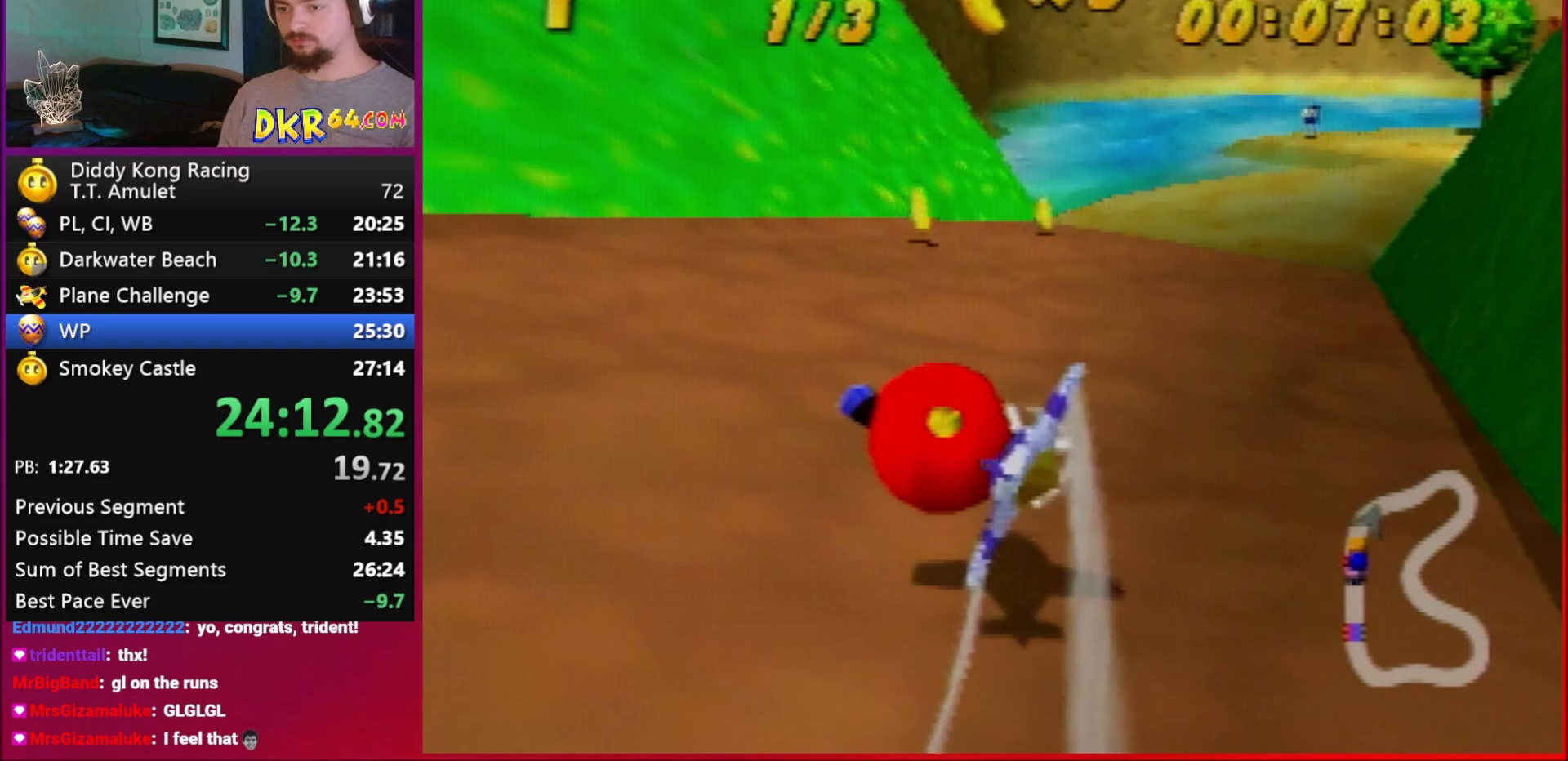
{"buttons": ["A", "R1"], "left_stick": "right", "events": [[17, "left_stick", "right"], [317, "left_stick", "up-right"], [450, "left_stick", "right"]]}
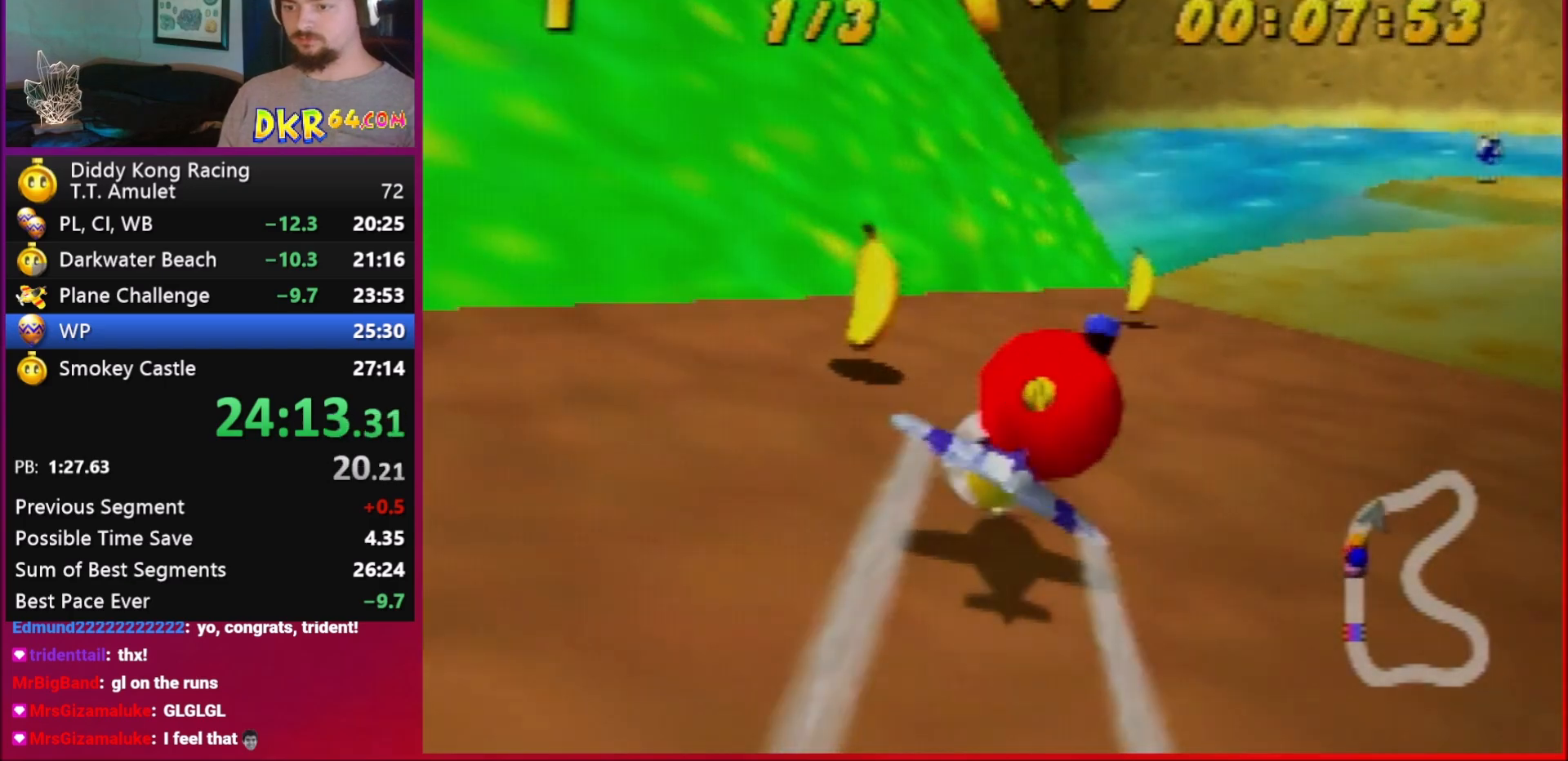
{"buttons": ["A", "R1"], "left_stick": "left", "events": [[50, "B", "down"], [383, "B", "up"], [383, "left_stick", "left"]]}
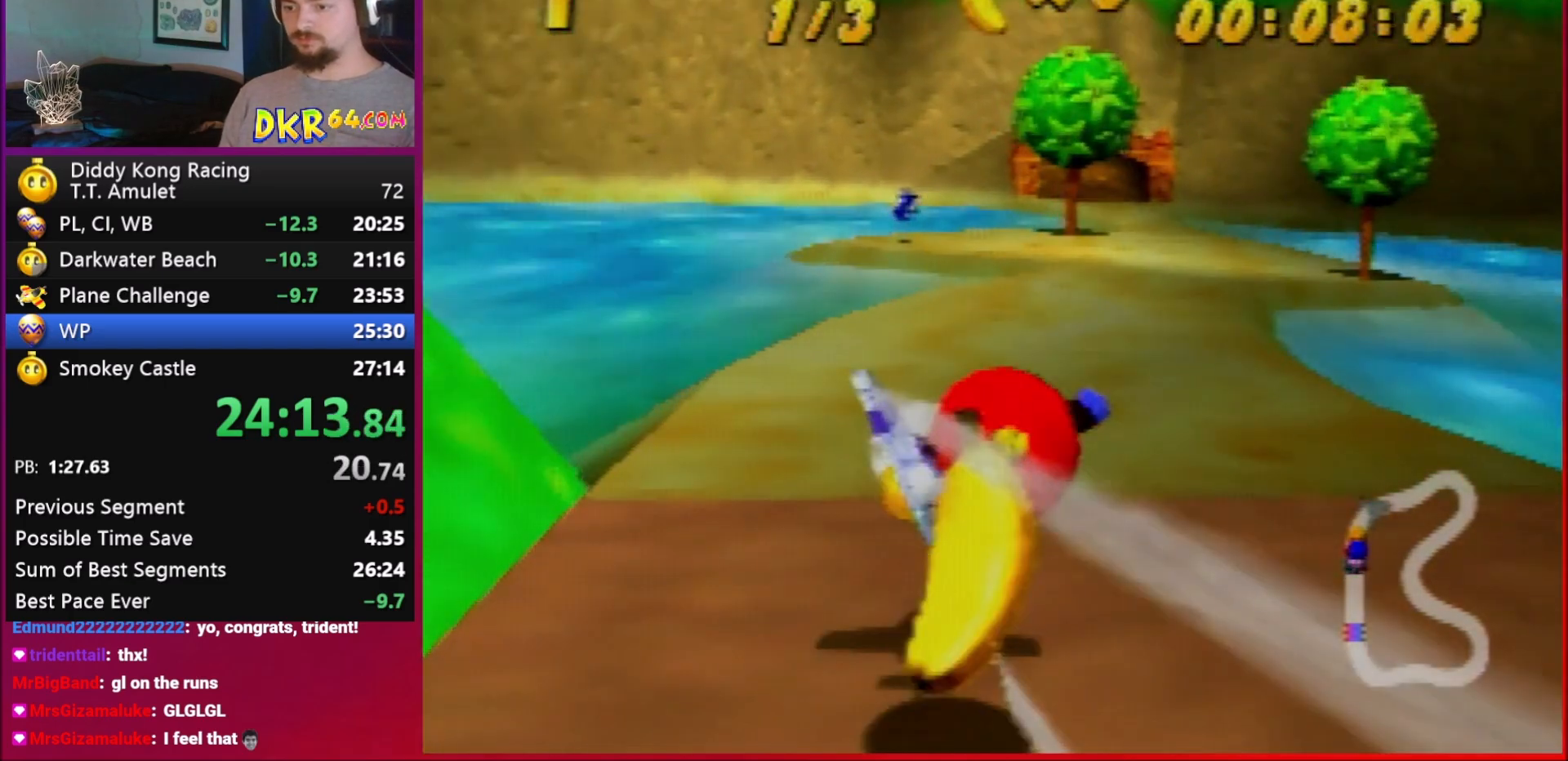
{"buttons": ["A", "R1"], "left_stick": "center", "events": [[17, "left_stick", "down-left"], [117, "left_stick", "left"], [217, "left_stick", "up-left"], [283, "A", "up"], [317, "A", "down"], [317, "left_stick", "center"], [350, "A", "up"], [450, "A", "down"]]}
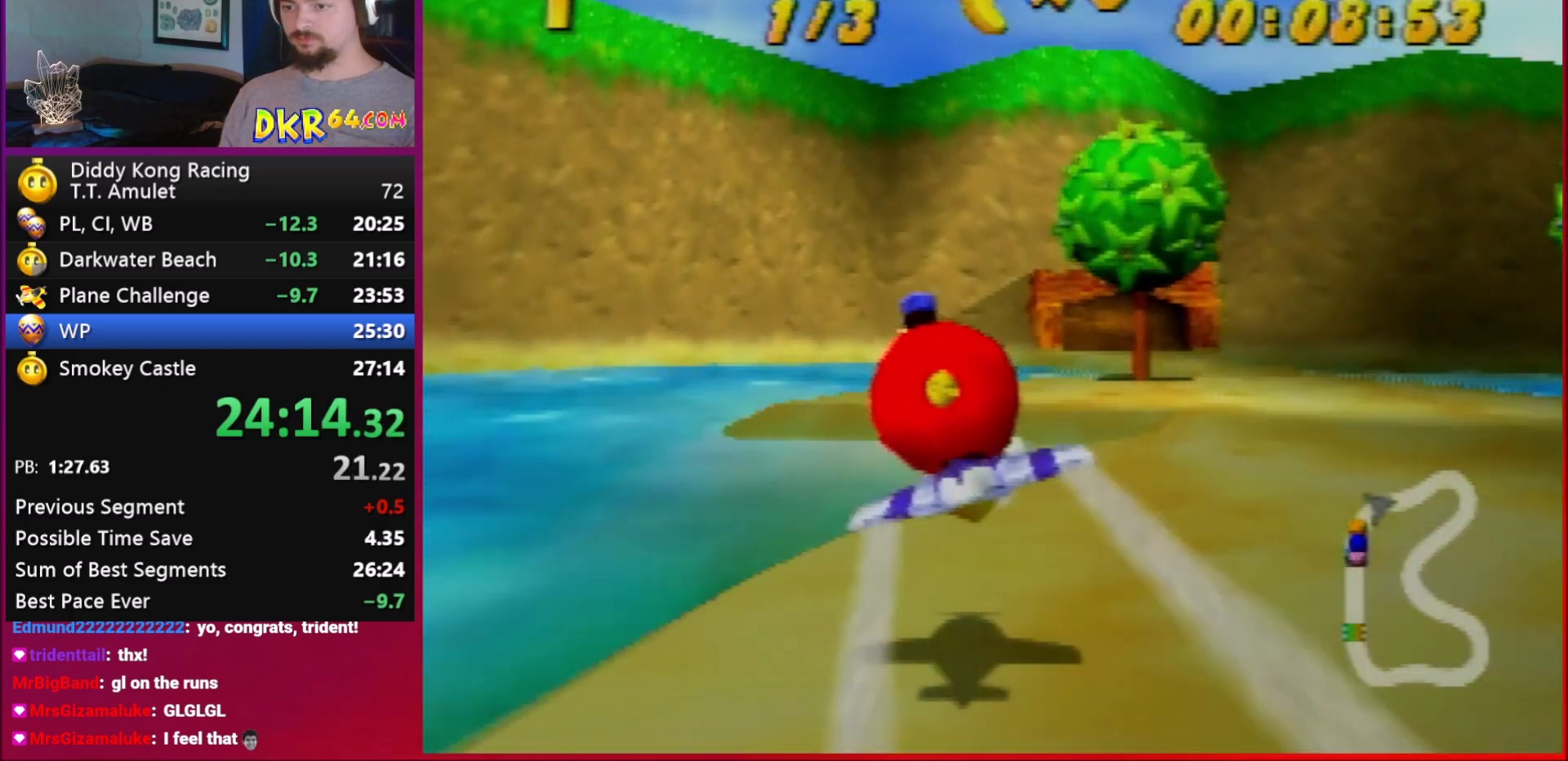
{"buttons": ["A"], "left_stick": "right", "events": [[50, "A", "up"], [117, "A", "down"], [150, "A", "up"], [217, "A", "down"], [217, "left_stick", "down-right"], [317, "A", "up"], [383, "A", "down"], [450, "R1", "up"], [450, "left_stick", "right"]]}
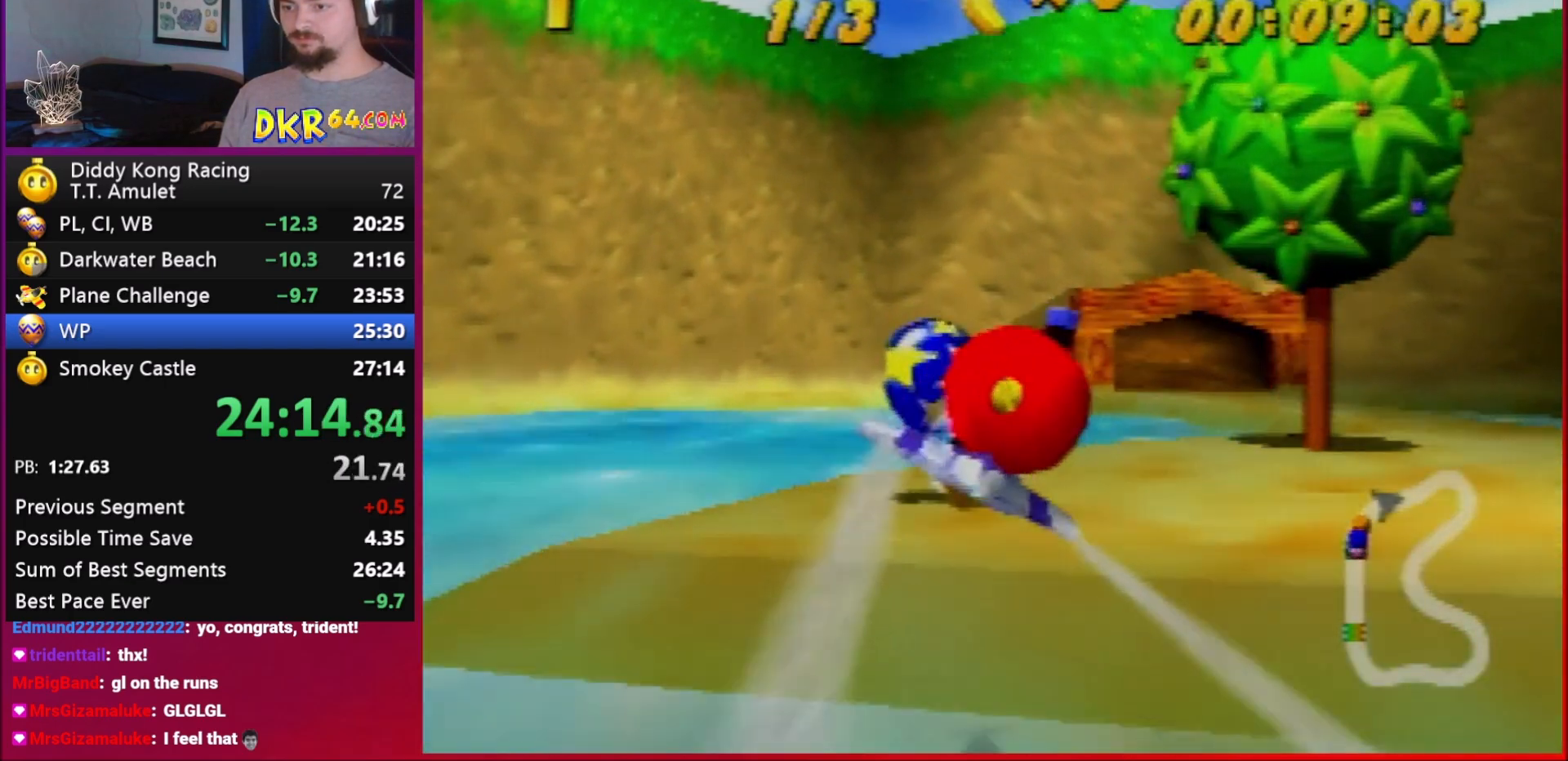
{"buttons": ["R1"], "left_stick": "right", "events": [[50, "R1", "down"], [317, "R1", "up"], [417, "R1", "down"], [450, "A", "up"]]}
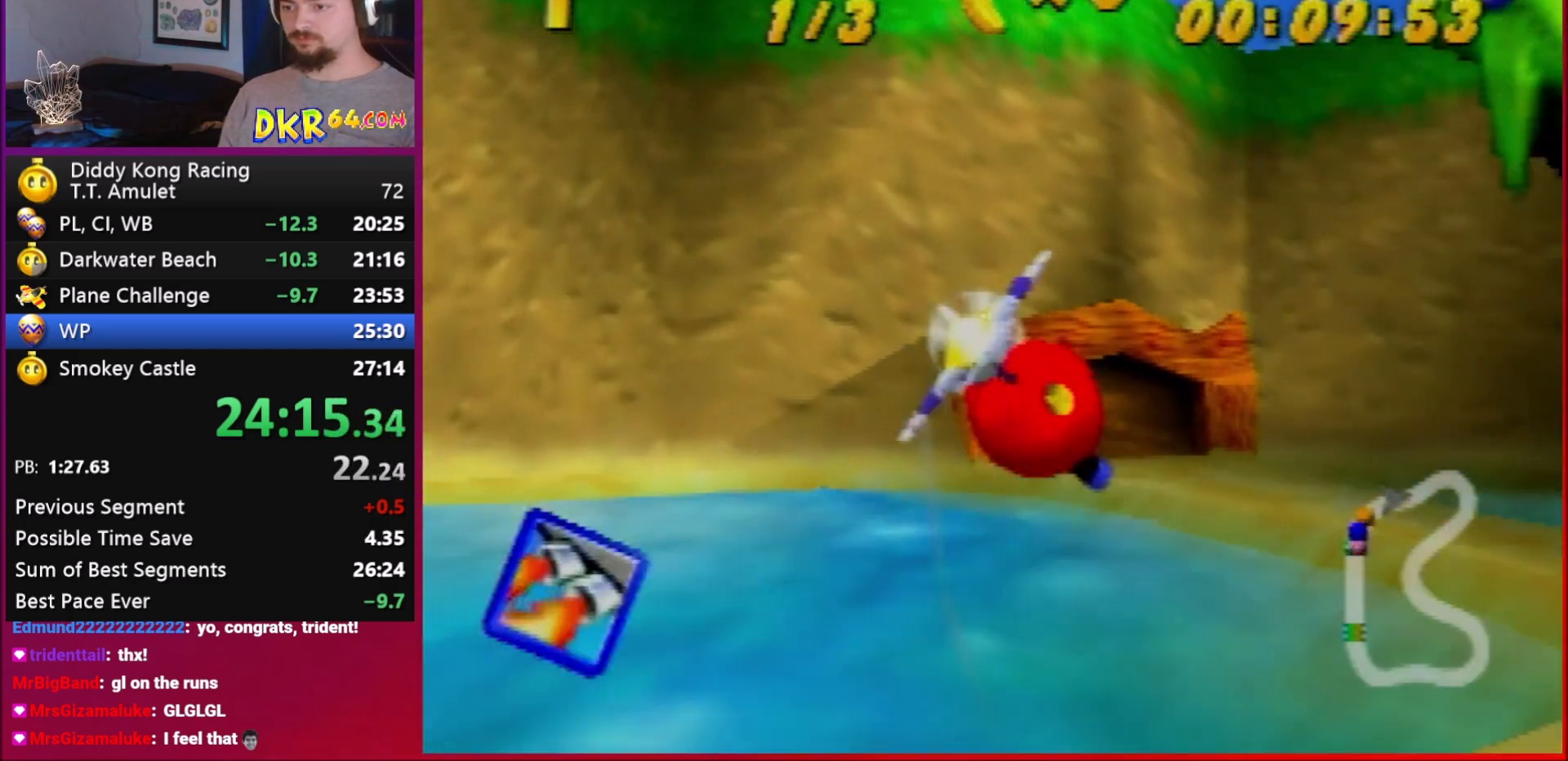
{"buttons": ["A", "R1"], "left_stick": "left", "events": [[17, "A", "down"], [50, "left_stick", "up-left"], [117, "A", "up"], [183, "A", "down"], [283, "A", "up"], [317, "A", "down"], [317, "left_stick", "left"], [350, "A", "up"], [450, "A", "down"]]}